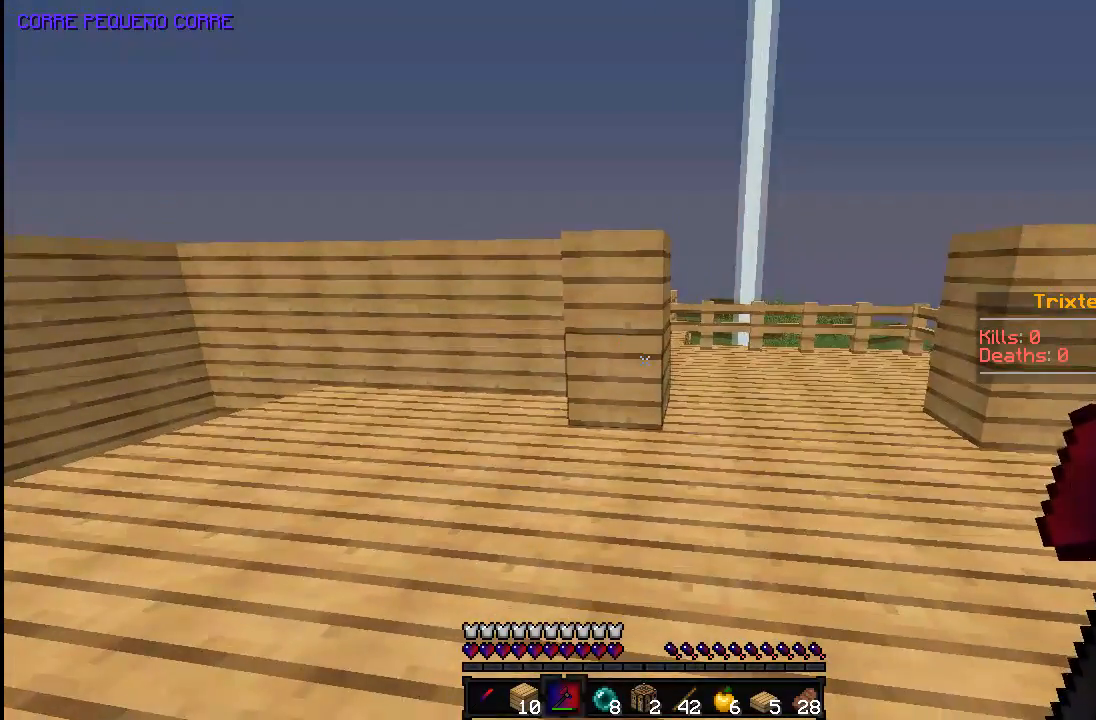
Gameplay with keyboard and mouse; each line is a JSON object with the keys and mouse buttons held at the frame after it. "events" lists presses ("down") and releases ("up") of "a", "d", "s", "space", "w", "mouse_left" and "mouse_right" between this image and that frame as [ms after this image, input, new state], when the widget could be followed in between. "mouse_left", "mouse_right" = the "left", "right" buttons of the "mouse" list. No other keys are recorded. Fast repeated clicks can show as one long hold. Mouse movement is not recorded.
{"keys": ["a"], "mouse": [], "events": [[483, "a", "down"]]}
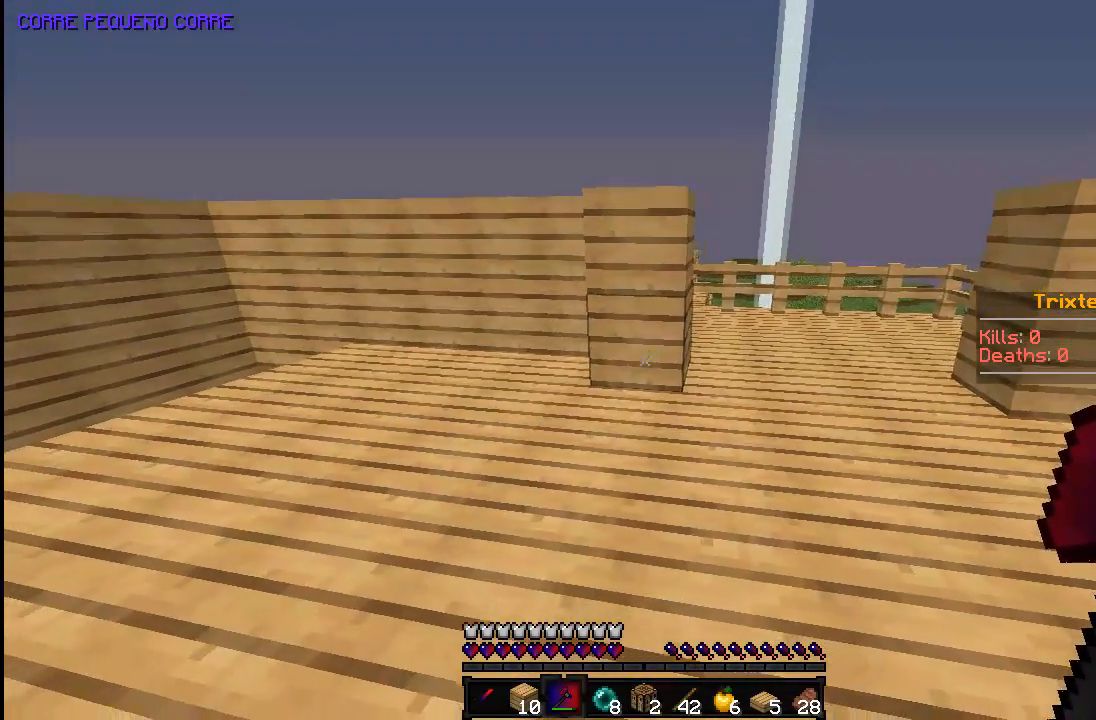
{"keys": ["a", "w"], "mouse": [], "events": [[83, "w", "down"]]}
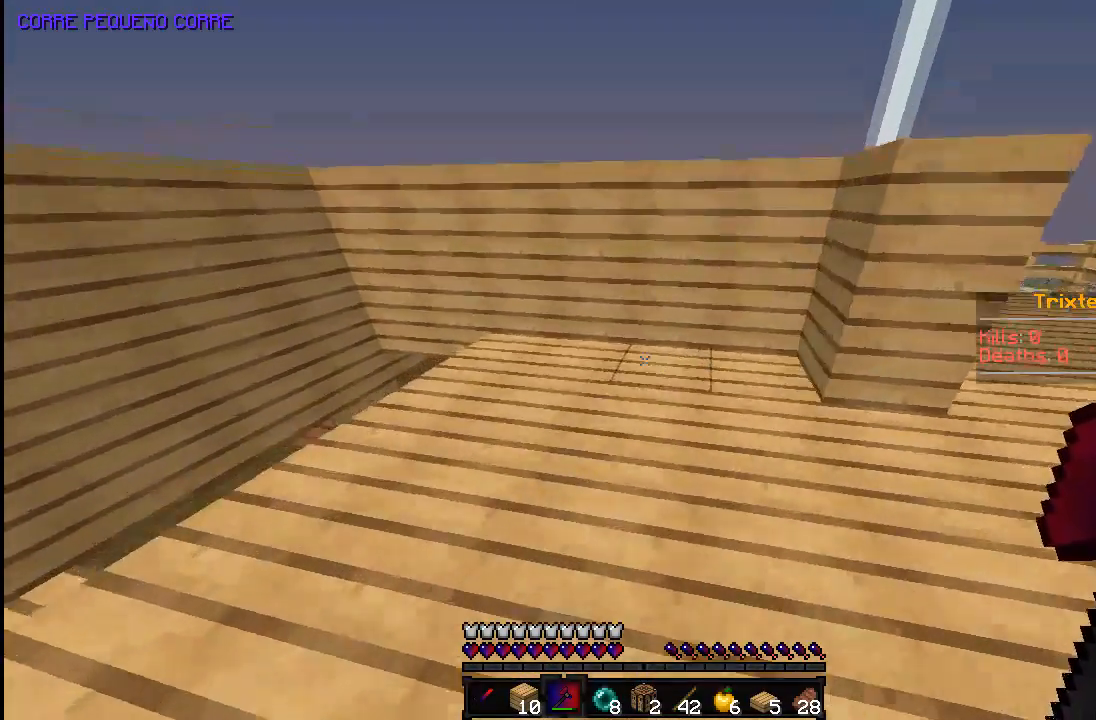
{"keys": [], "mouse": [], "events": [[83, "a", "up"], [83, "w", "up"]]}
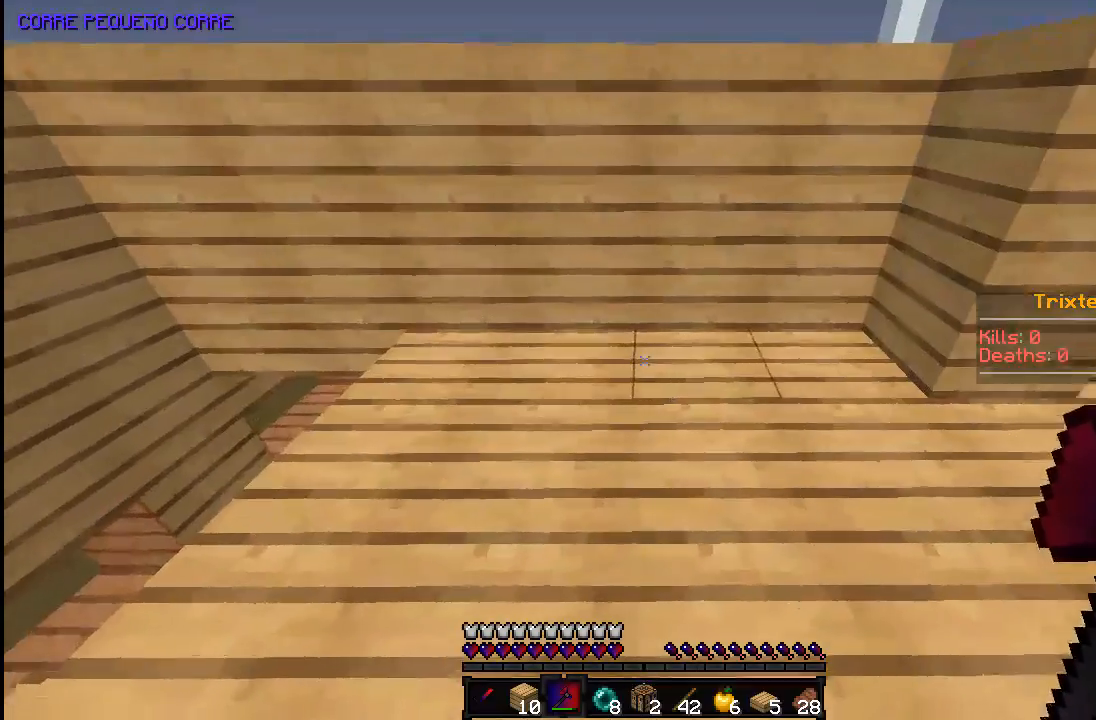
{"keys": [], "mouse": [], "events": []}
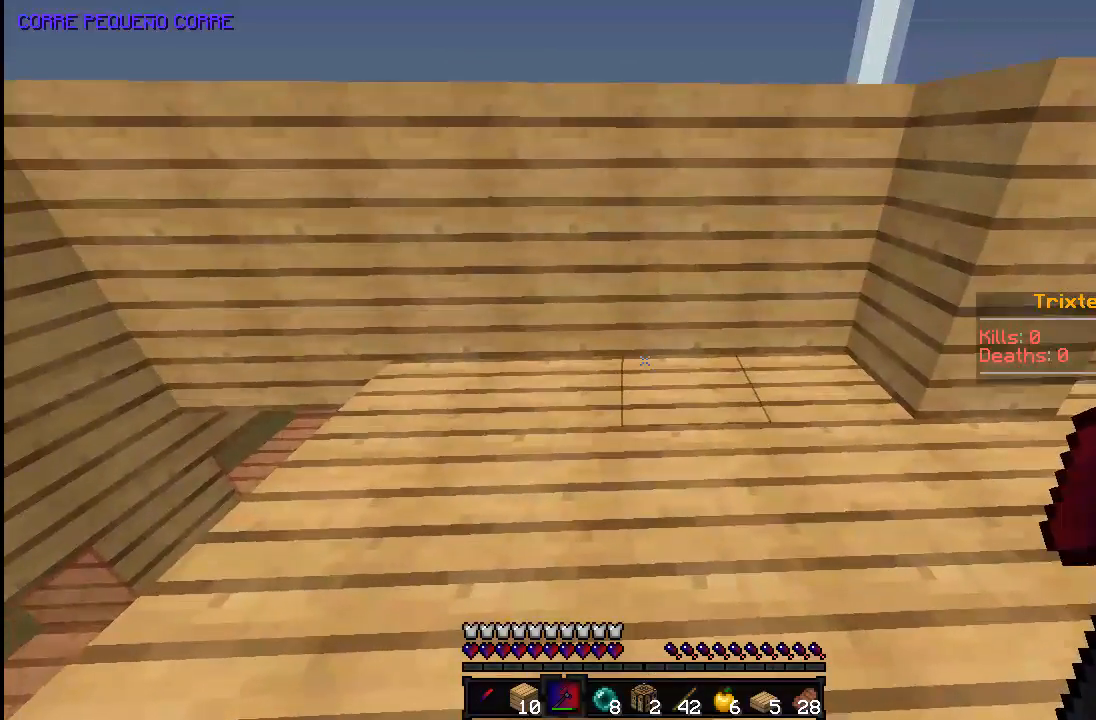
{"keys": ["d", "s"], "mouse": [], "events": [[133, "d", "down"], [183, "s", "down"]]}
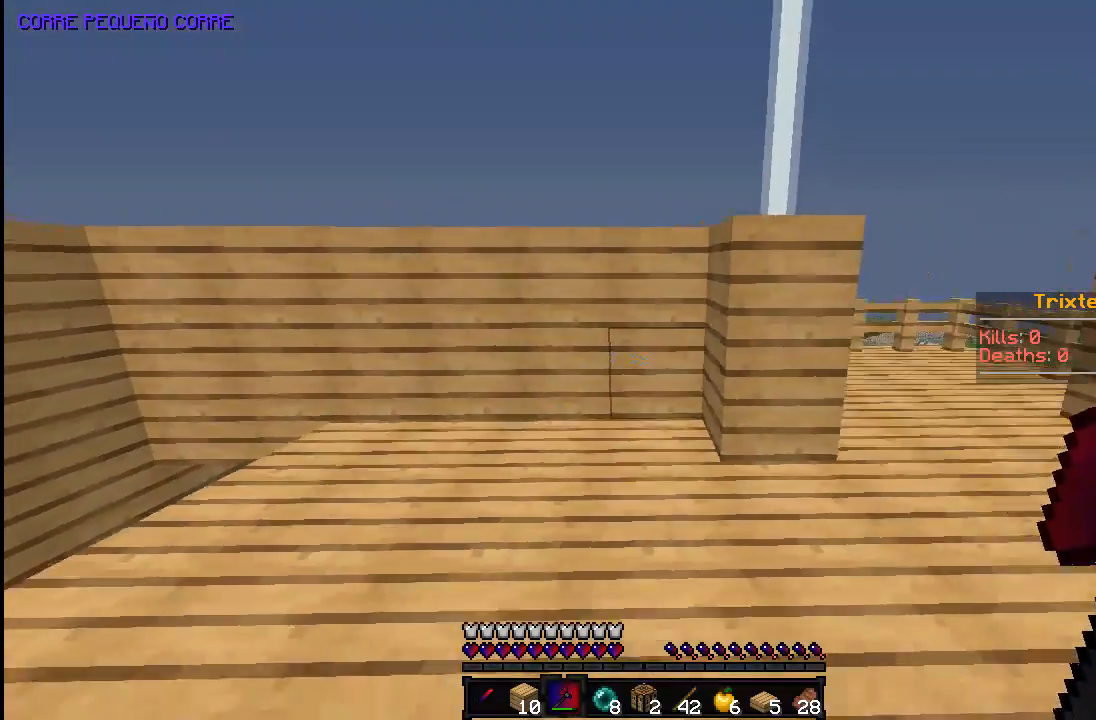
{"keys": [], "mouse": [], "events": [[33, "s", "up"], [483, "d", "up"]]}
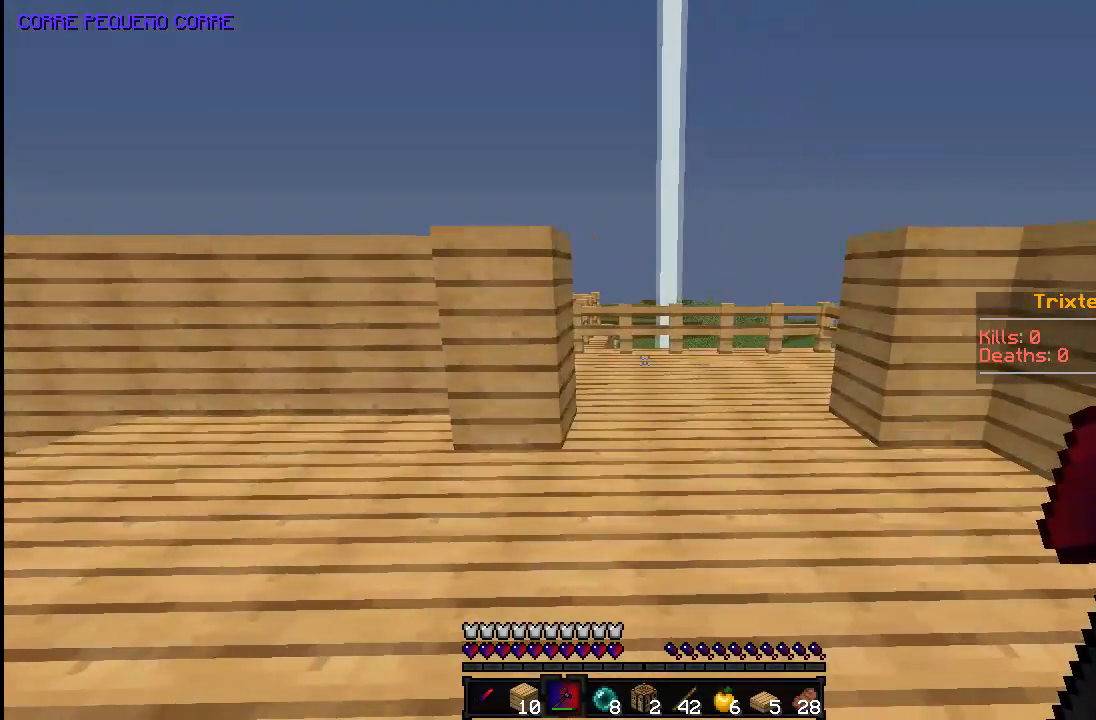
{"keys": [], "mouse": [], "events": []}
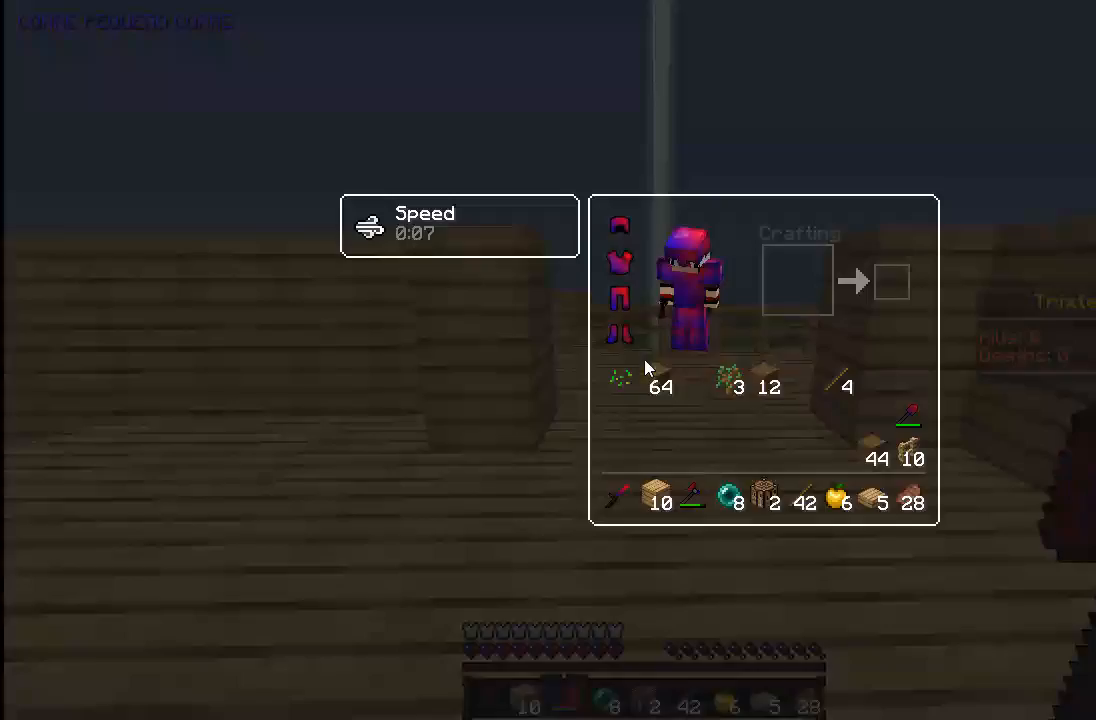
{"keys": [], "mouse": [], "events": []}
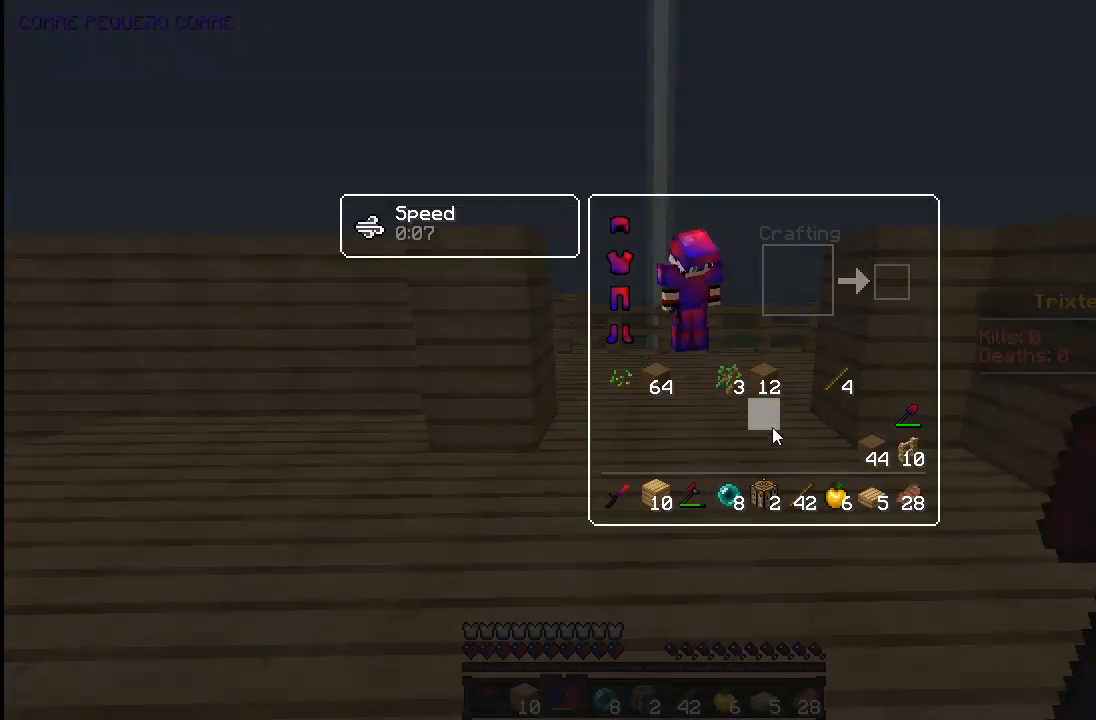
{"keys": [], "mouse": [], "events": []}
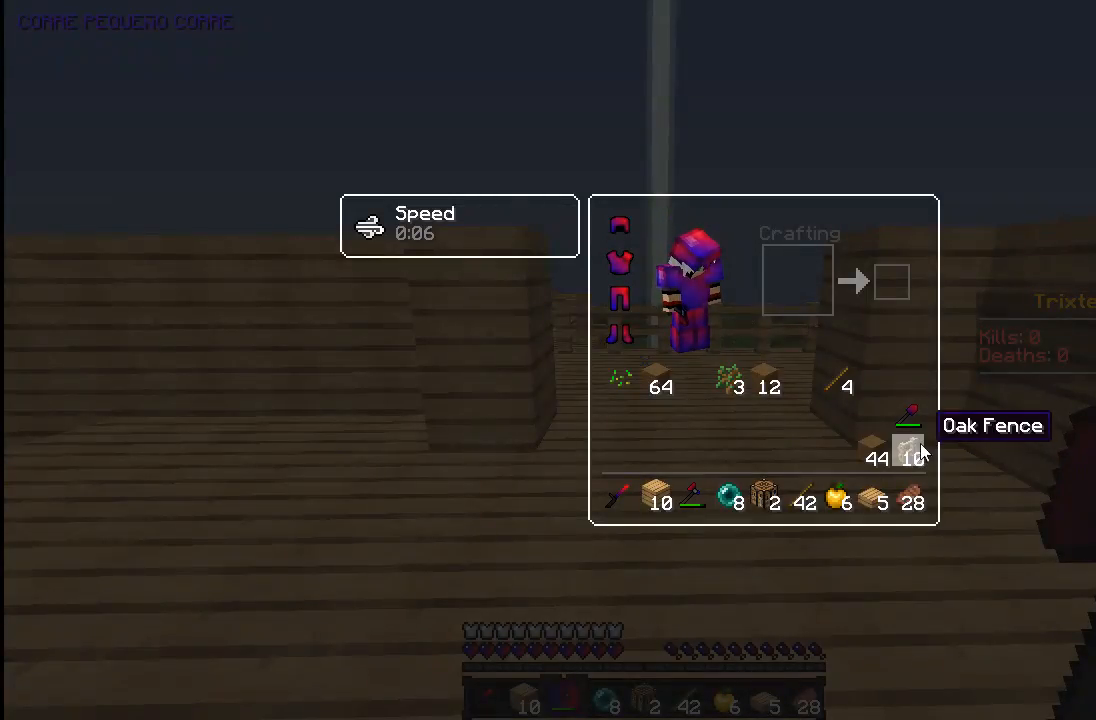
{"keys": [], "mouse": [], "events": []}
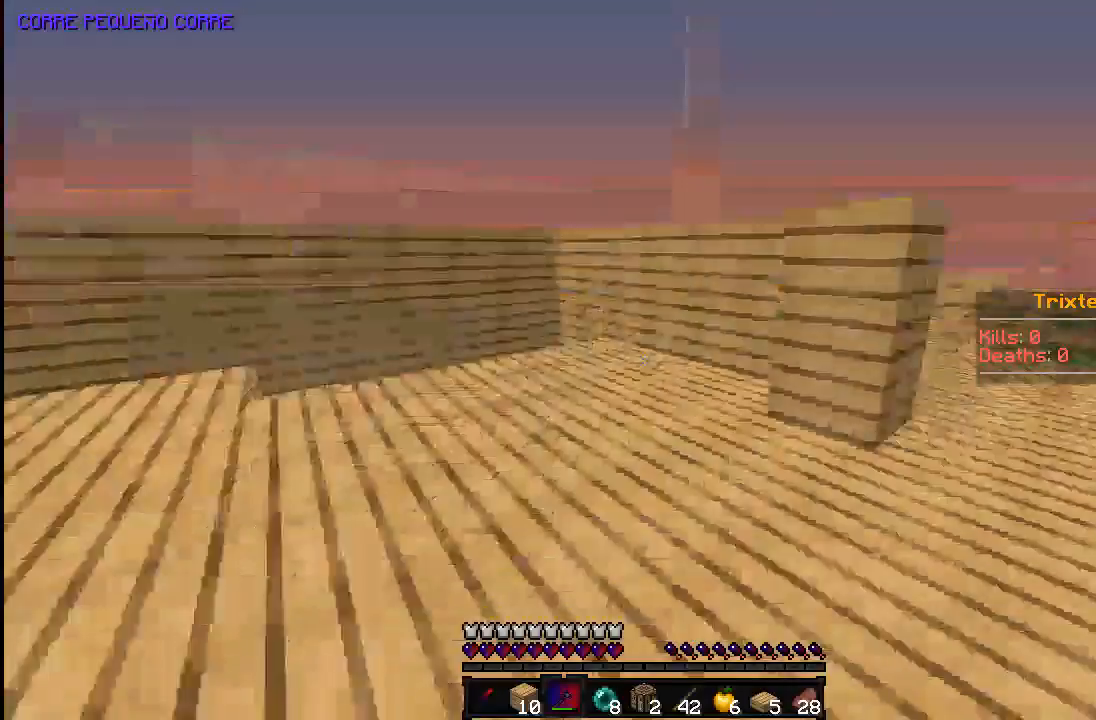
{"keys": ["w"], "mouse": [], "events": [[33, "w", "down"]]}
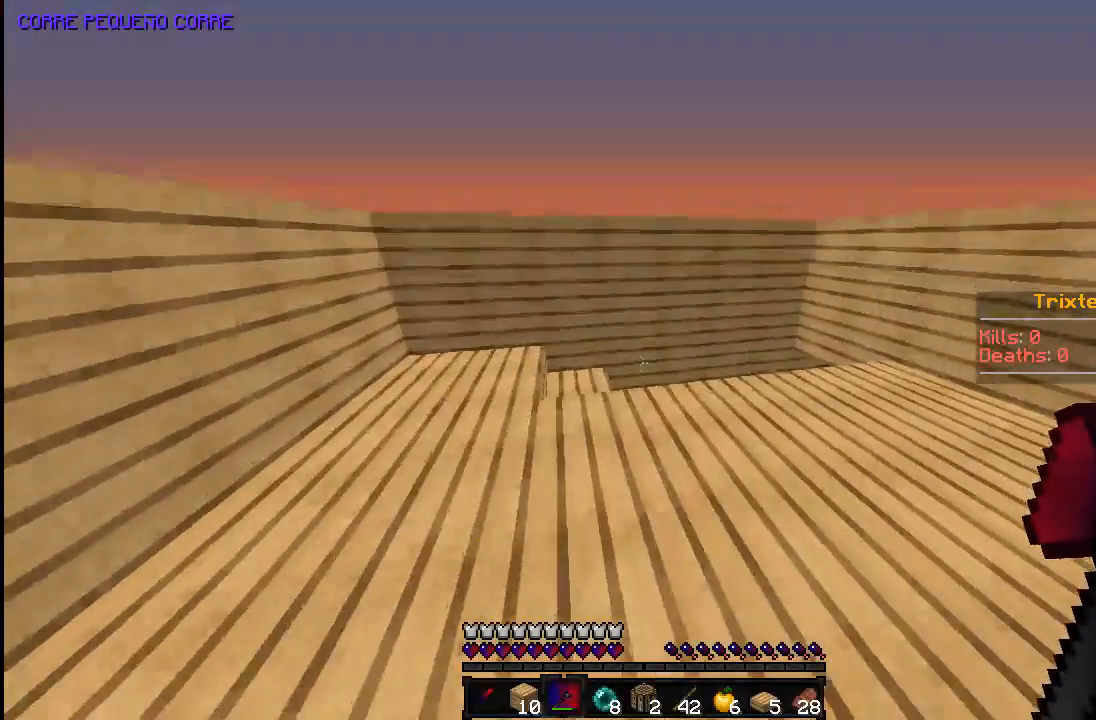
{"keys": ["w"], "mouse": [], "events": [[183, "a", "down"], [283, "a", "up"]]}
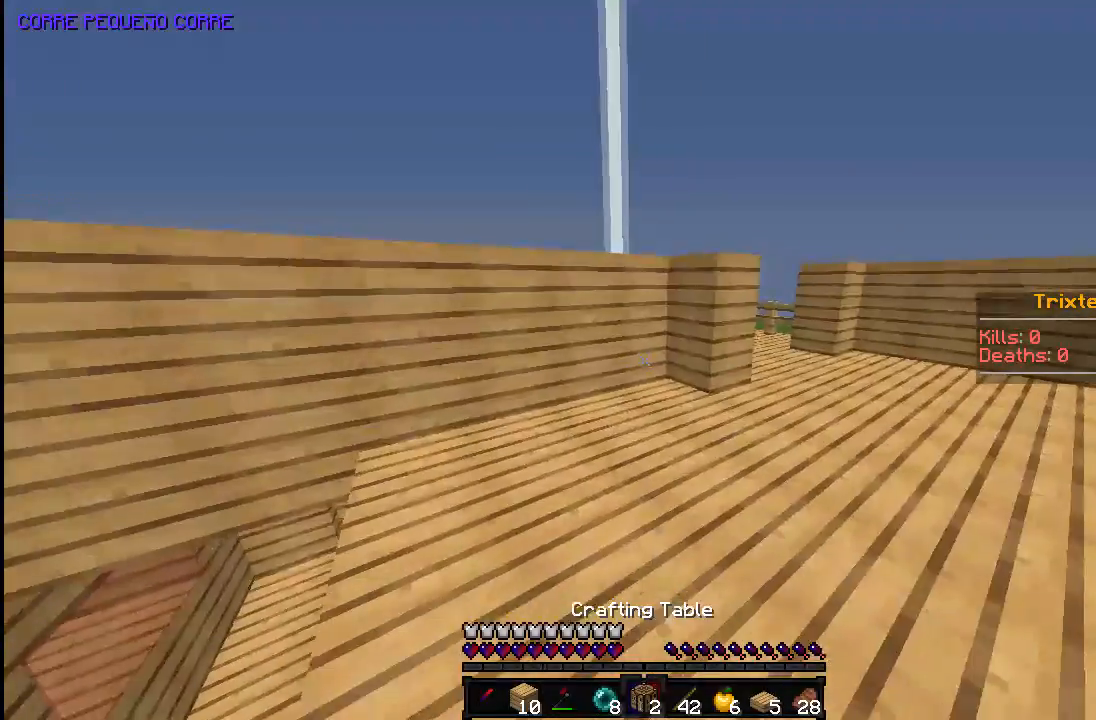
{"keys": [], "mouse": [], "events": [[433, "w", "up"]]}
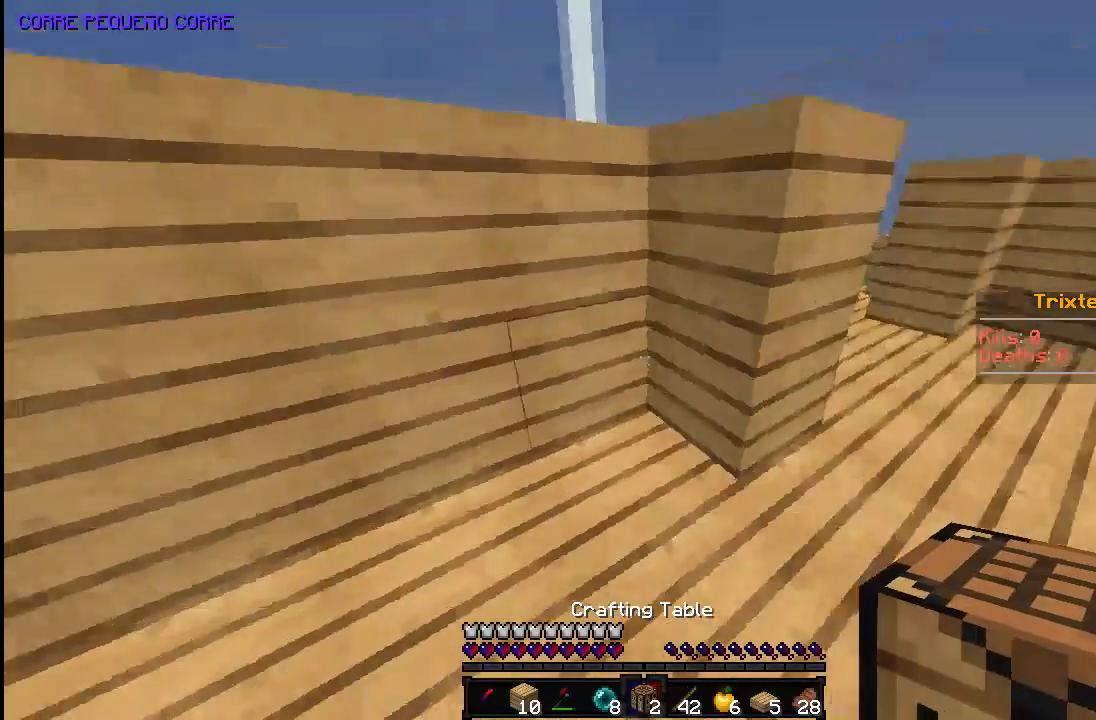
{"keys": [], "mouse": ["right"], "events": [[33, "d", "down"], [83, "s", "down"], [183, "d", "up"], [233, "s", "up"], [283, "mouse_right", "down"], [383, "mouse_right", "up"], [483, "mouse_right", "down"]]}
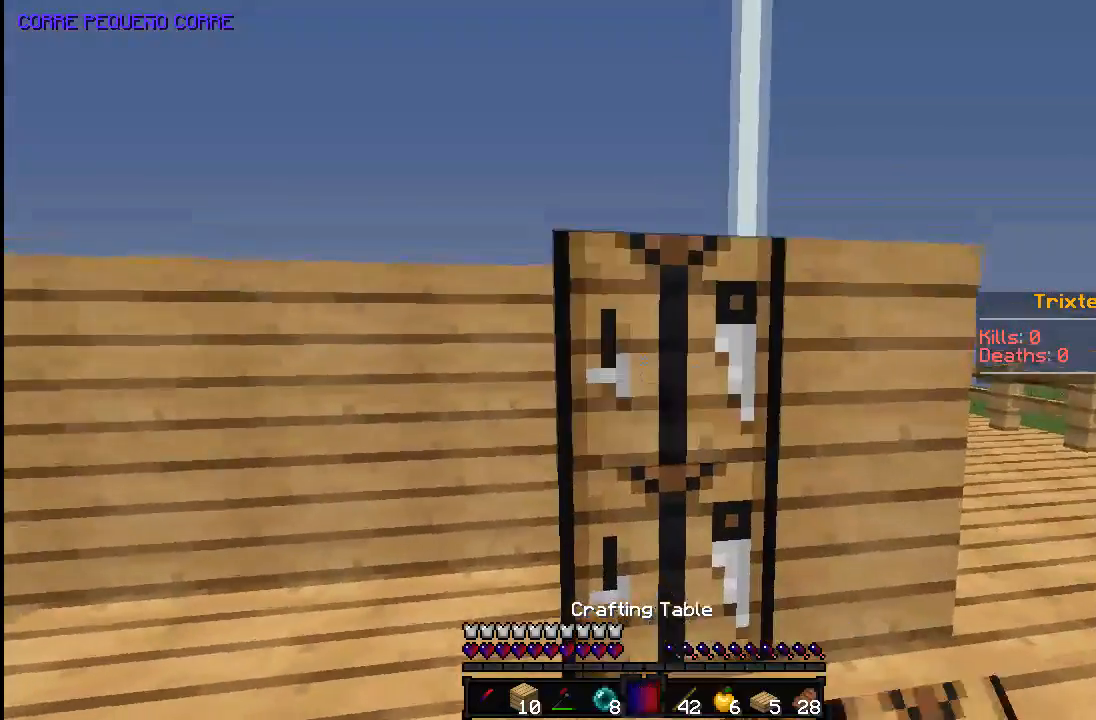
{"keys": [], "mouse": [], "events": [[83, "s", "down"], [133, "mouse_right", "up"], [183, "d", "down"], [333, "d", "up"], [483, "s", "up"]]}
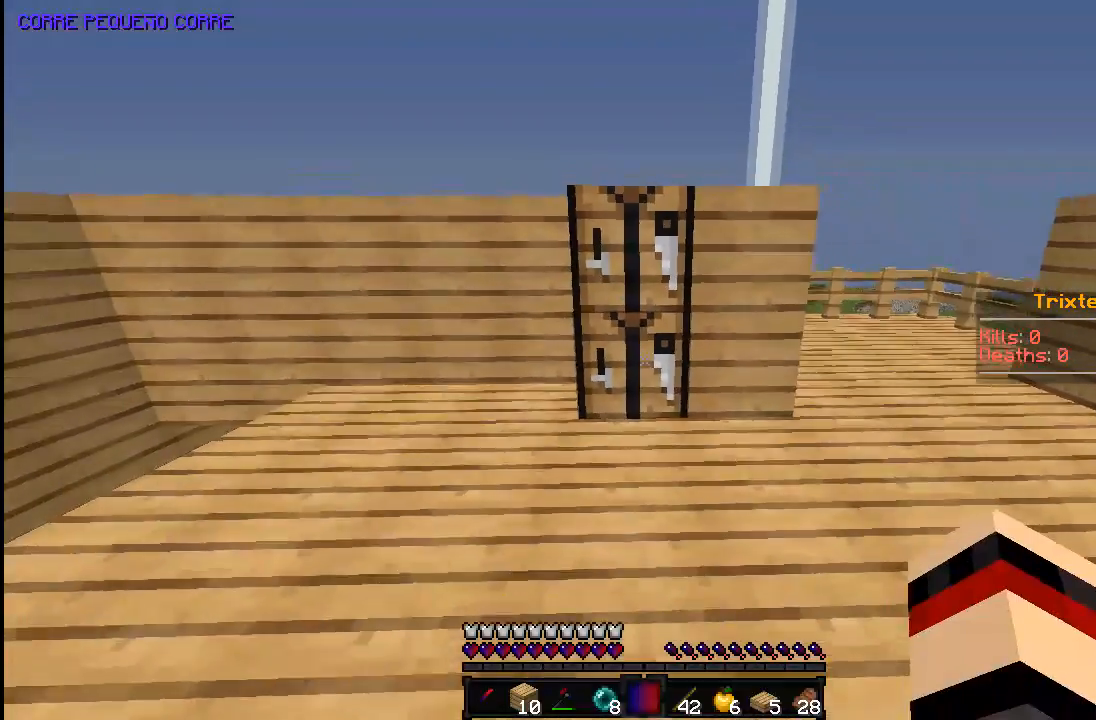
{"keys": ["a", "w"], "mouse": [], "events": [[483, "a", "down"], [483, "w", "down"]]}
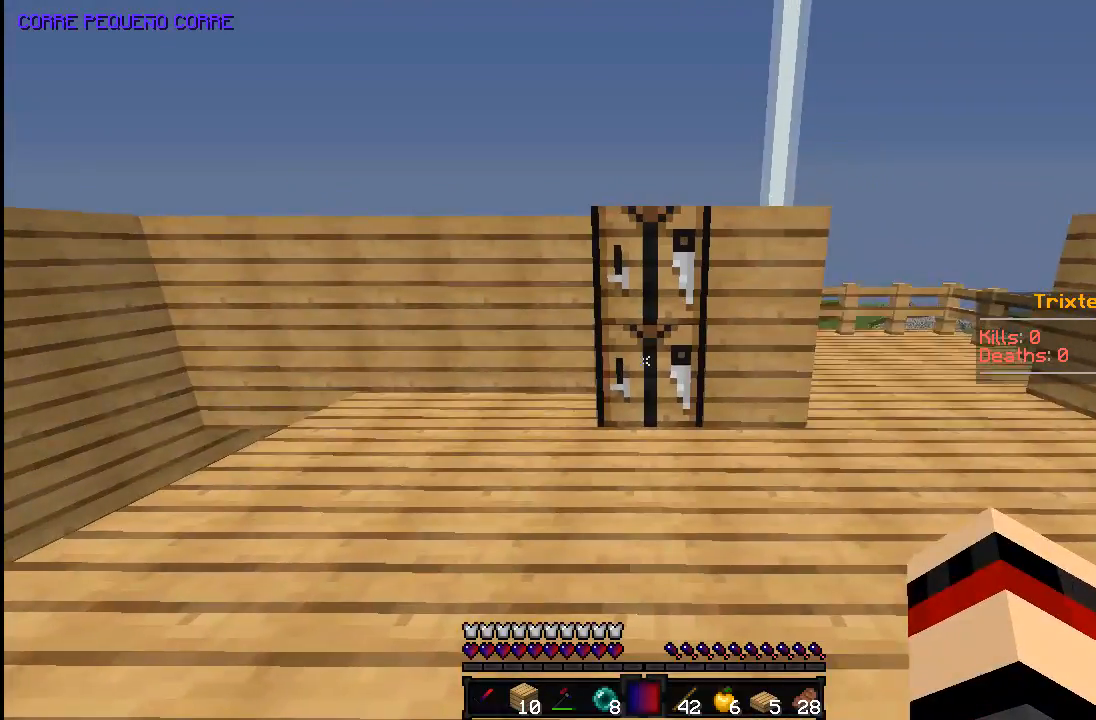
{"keys": [], "mouse": [], "events": [[333, "w", "up"], [383, "a", "up"], [433, "a", "down"], [483, "a", "up"]]}
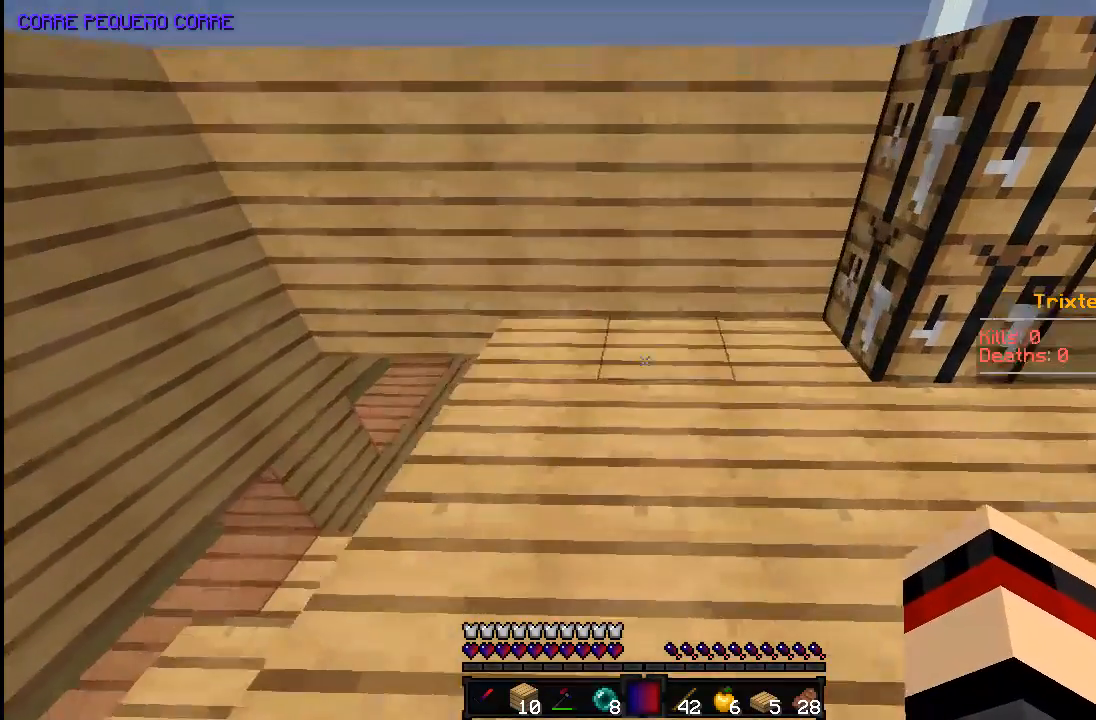
{"keys": ["a"], "mouse": [], "events": [[433, "a", "down"]]}
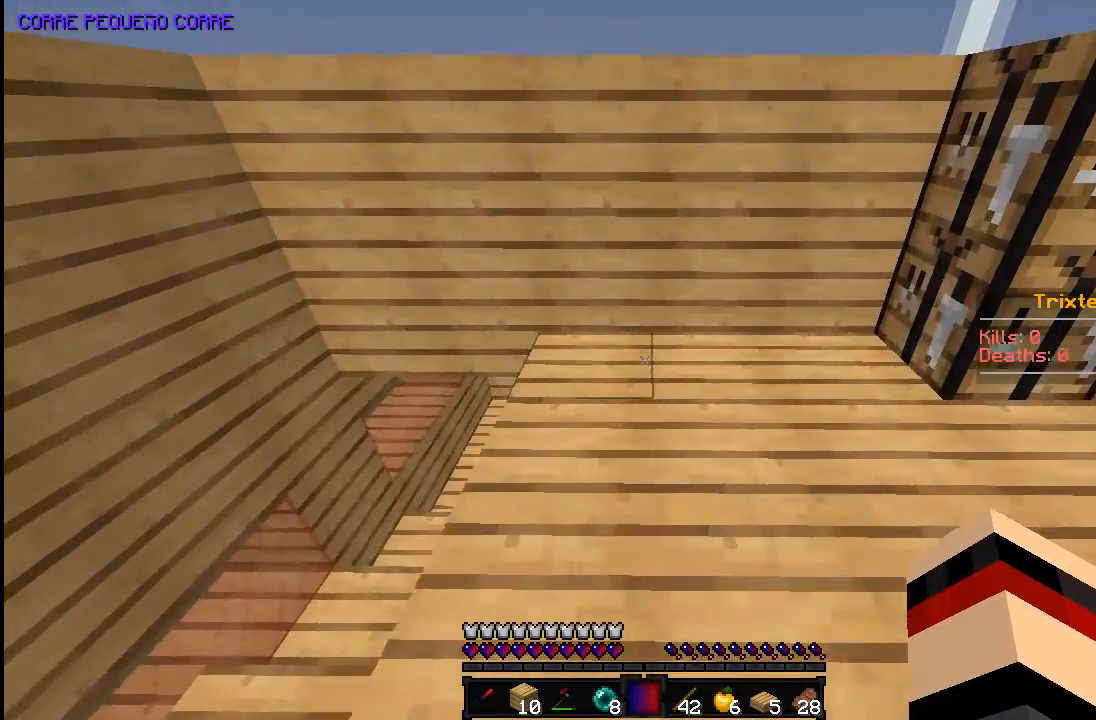
{"keys": [], "mouse": [], "events": [[83, "a", "up"]]}
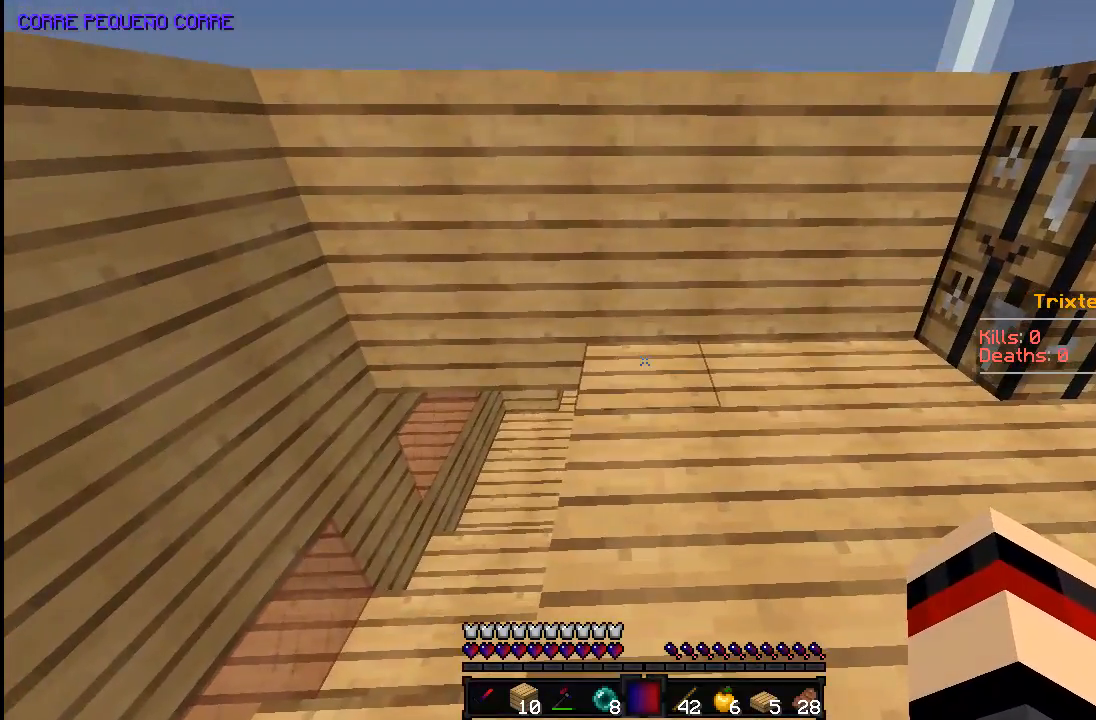
{"keys": [], "mouse": [], "events": []}
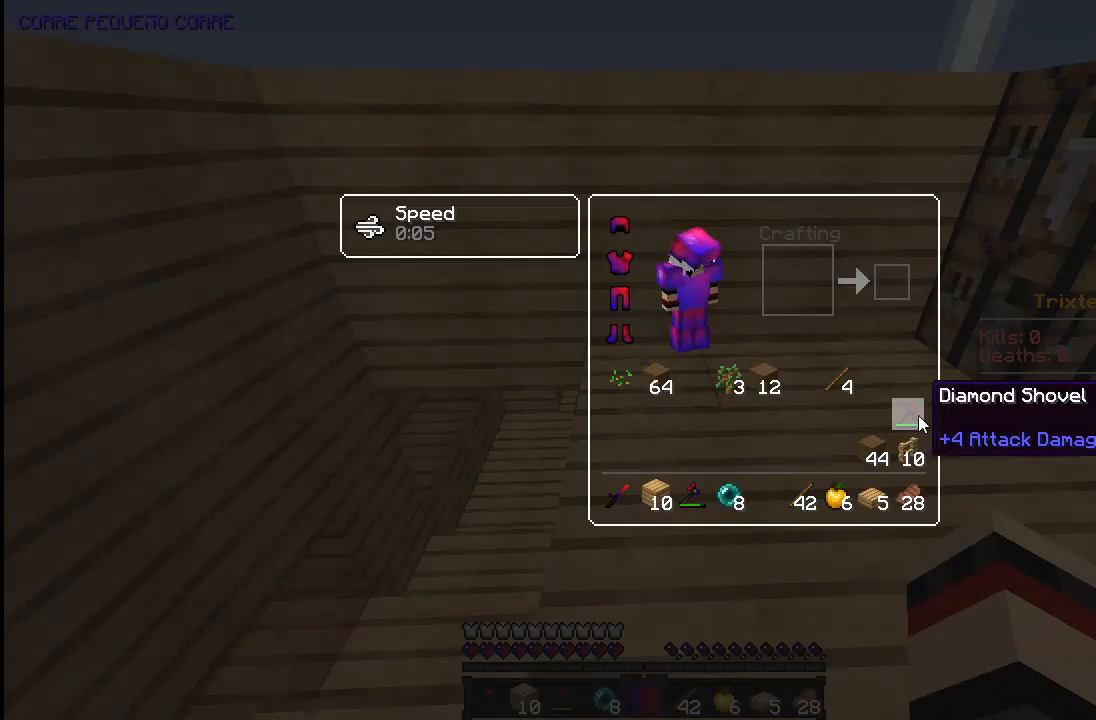
{"keys": [], "mouse": [], "events": []}
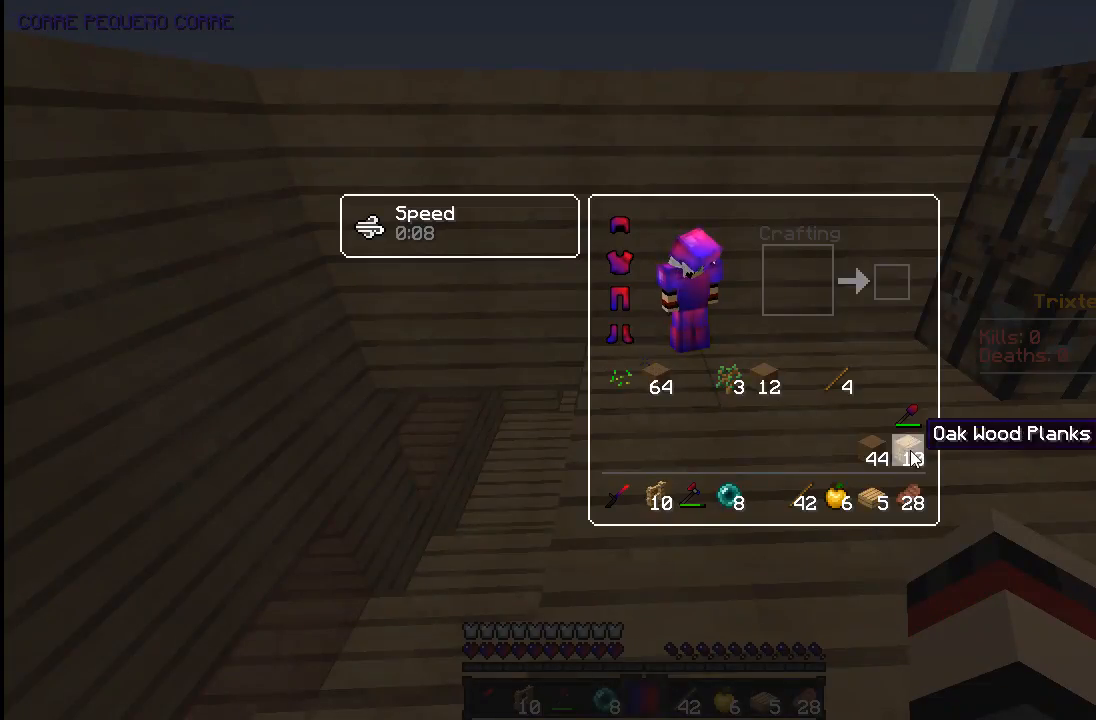
{"keys": ["s"], "mouse": [], "events": [[283, "mouse_right", "down"], [383, "mouse_right", "up"], [383, "s", "down"]]}
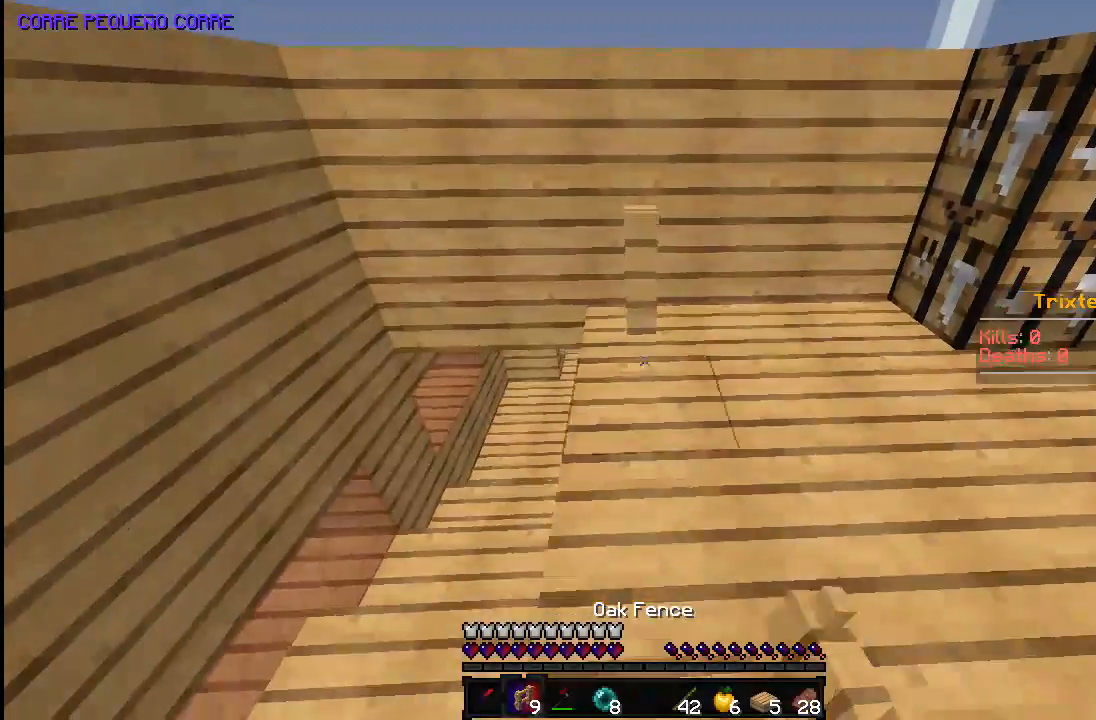
{"keys": ["a"], "mouse": [], "events": [[33, "mouse_right", "down"], [133, "mouse_right", "up"], [233, "mouse_right", "down"], [333, "mouse_right", "up"], [383, "a", "down"], [383, "mouse_right", "down"], [467, "s", "up"], [483, "mouse_right", "up"]]}
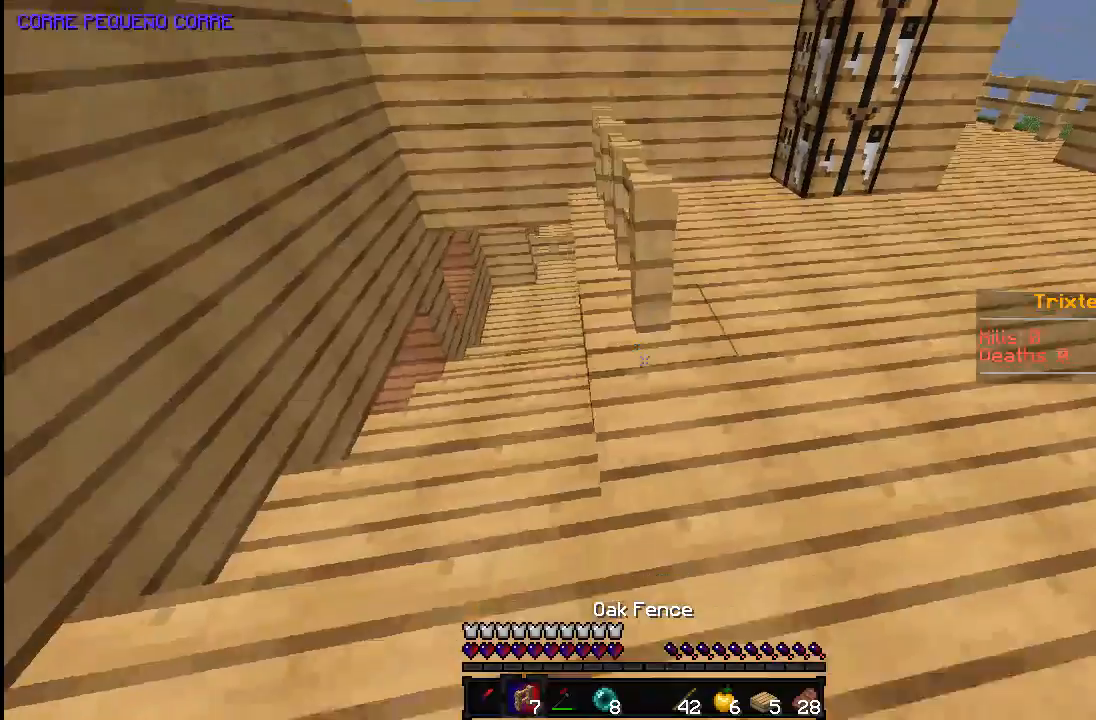
{"keys": [], "mouse": [], "events": [[233, "a", "up"]]}
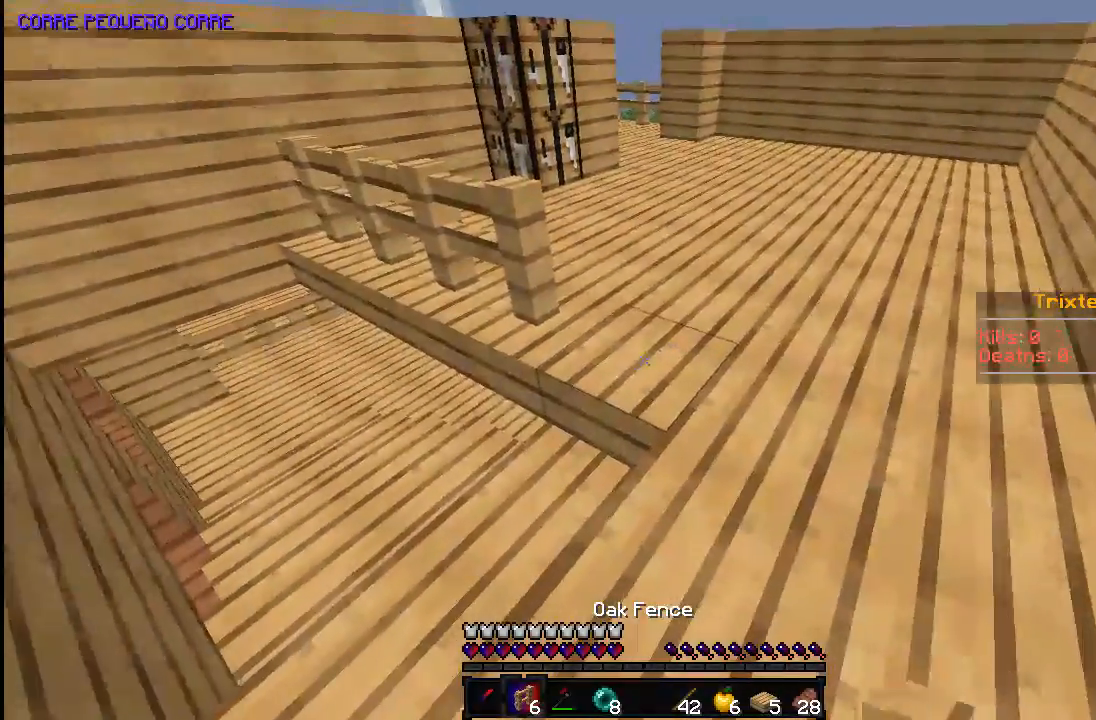
{"keys": ["a"], "mouse": [], "events": [[50, "mouse_right", "down"], [83, "d", "down"], [133, "mouse_right", "up"], [317, "s", "down"], [367, "d", "up"], [383, "s", "up"], [483, "a", "down"]]}
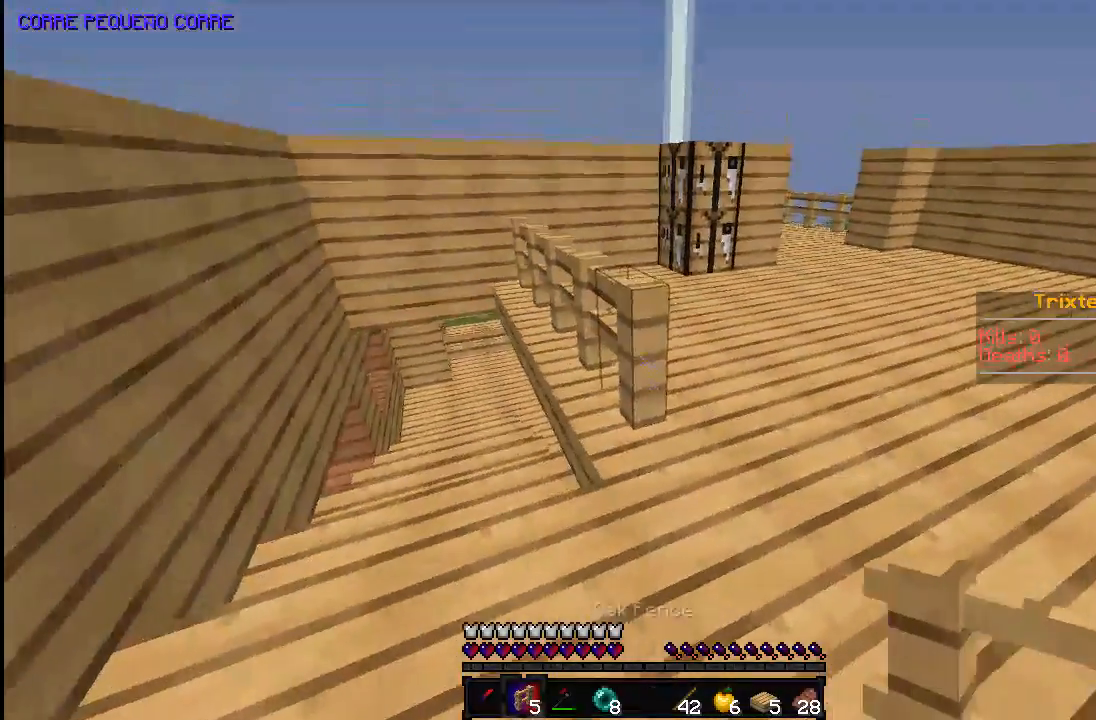
{"keys": [], "mouse": [], "events": [[133, "a", "up"]]}
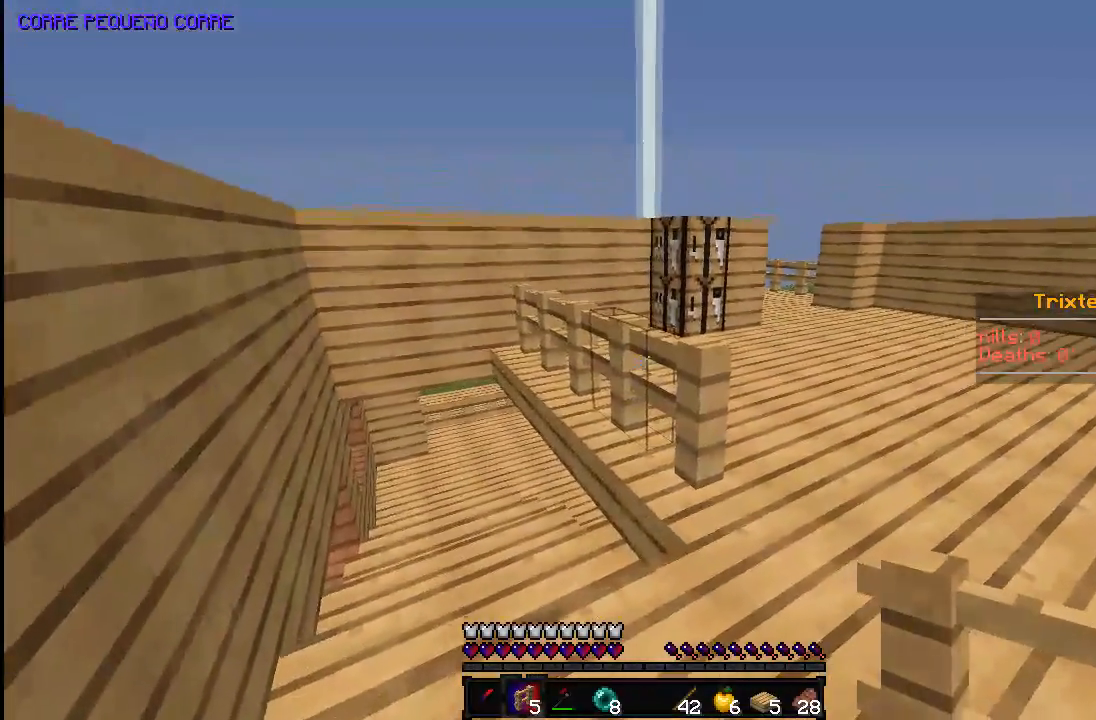
{"keys": ["d", "w"], "mouse": [], "events": [[83, "w", "down"], [133, "d", "down"]]}